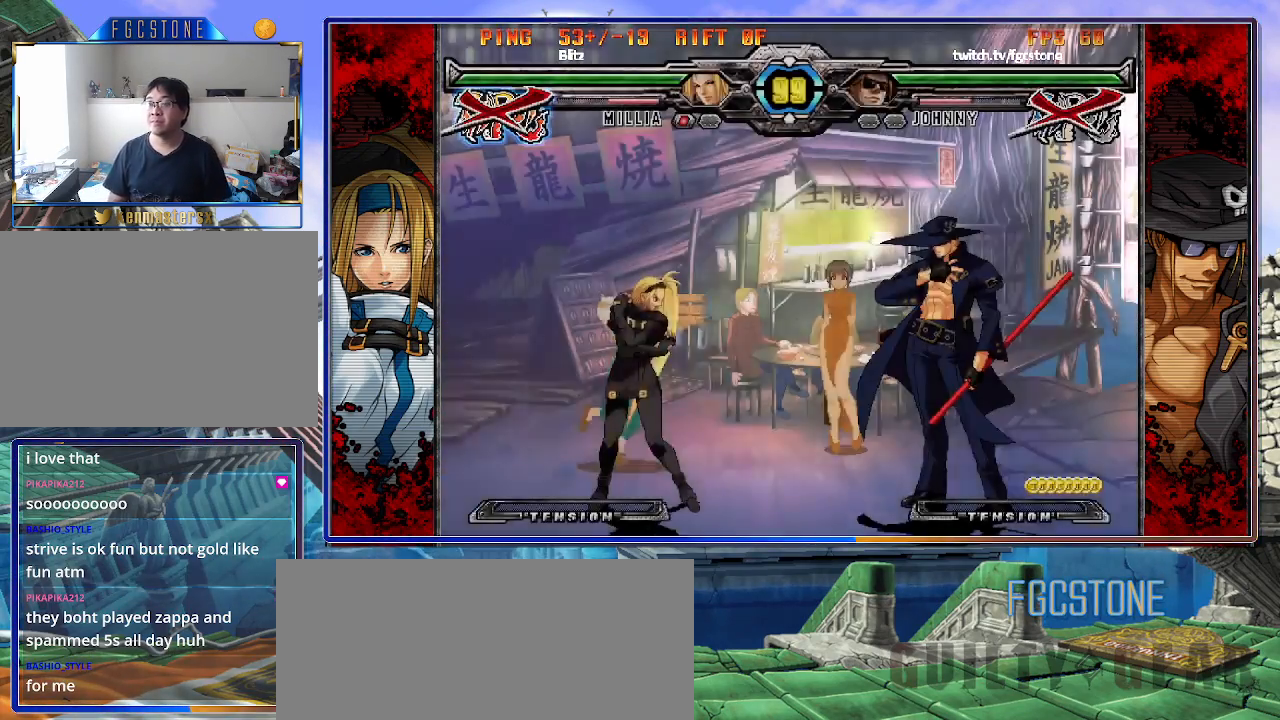
Gameplay with a controller (arcade stick); each line is a JSON object with the inputs held at the frame after it. "events" lists button and stick changes between this image and that frame as [ms after this image, input, new state], when the widget could be followed in between. Not read: L3 R3.
{"buttons": [], "left_stick": "center", "events": [[233, "left_stick", "left"], [467, "left_stick", "center"]]}
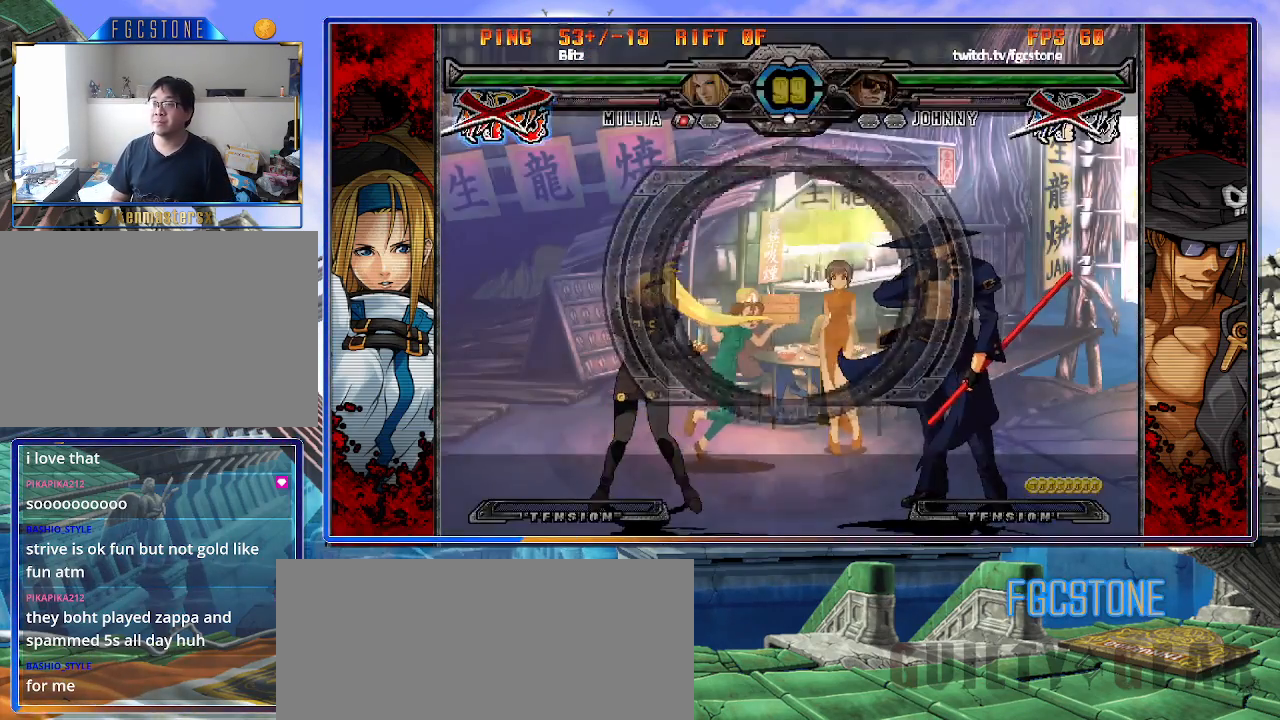
{"buttons": [], "left_stick": "left", "events": [[17, "left_stick", "right"], [167, "left_stick", "left"]]}
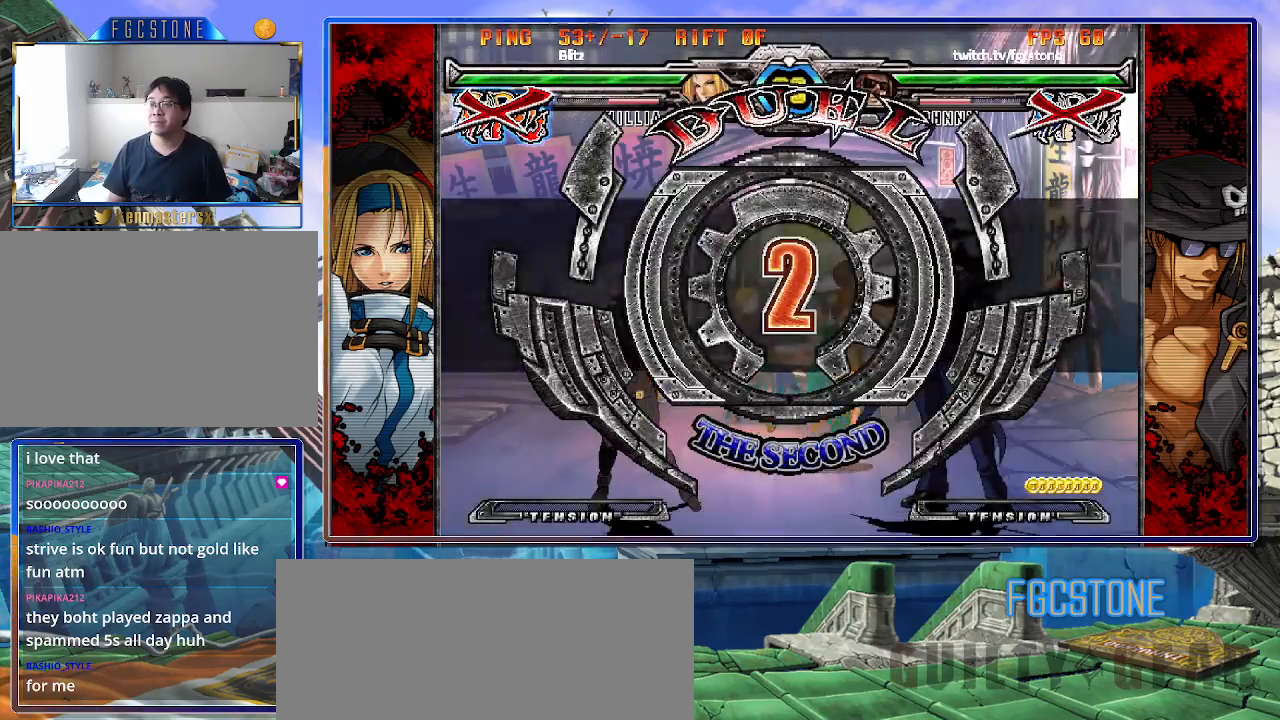
{"buttons": [], "left_stick": "left", "events": []}
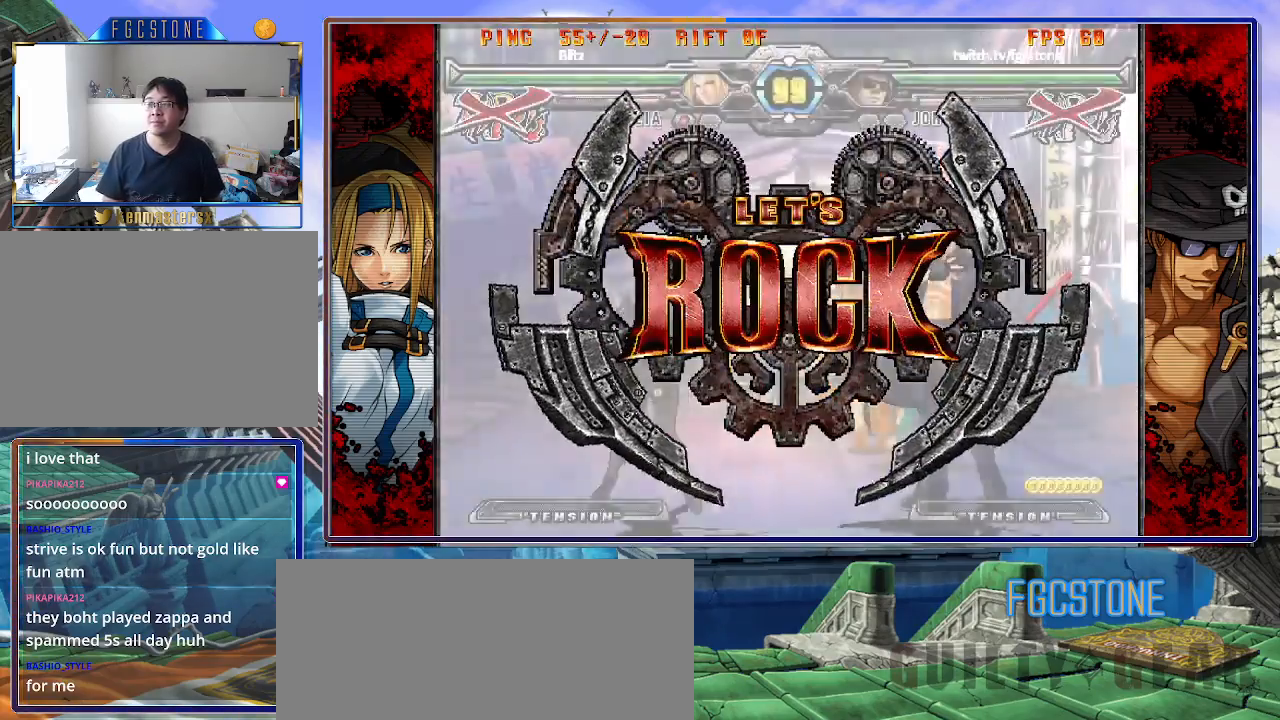
{"buttons": [], "left_stick": "right", "events": [[417, "left_stick", "center"], [467, "left_stick", "right"]]}
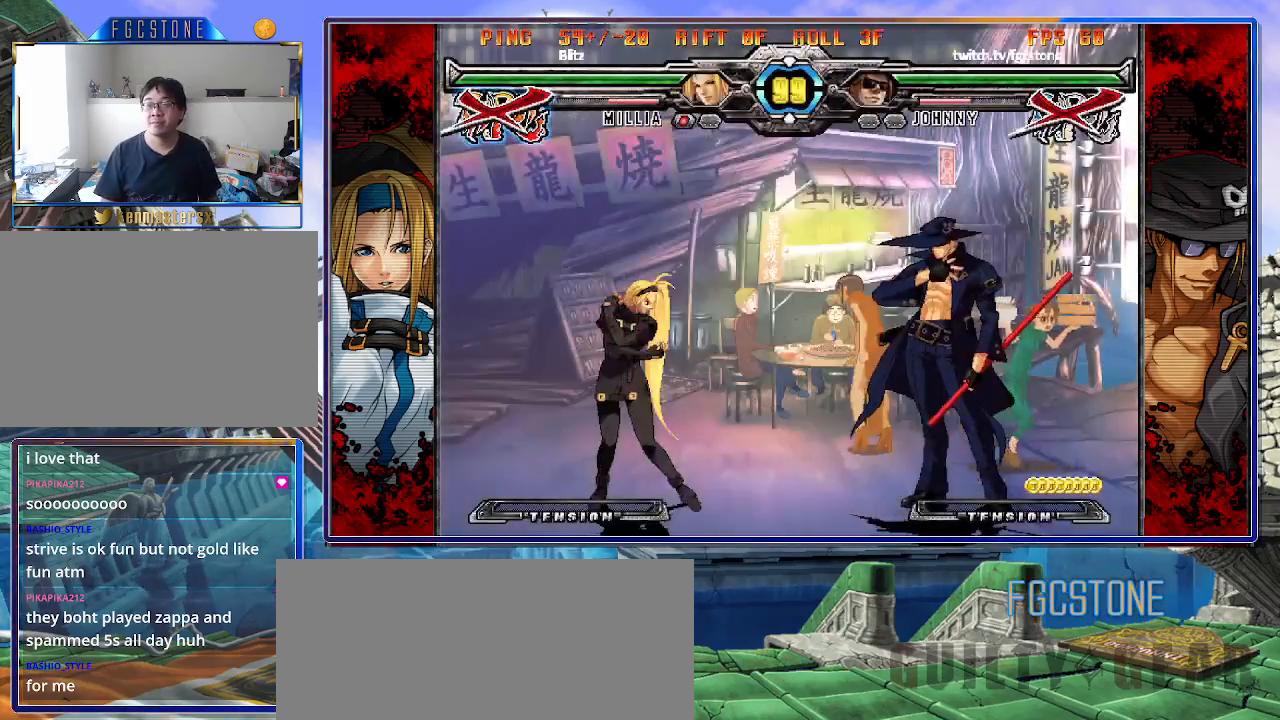
{"buttons": ["K"], "left_stick": "center", "events": [[50, "left_stick", "center"], [117, "left_stick", "right"], [317, "left_stick", "up-left"], [500, "K", "down"], [500, "left_stick", "center"]]}
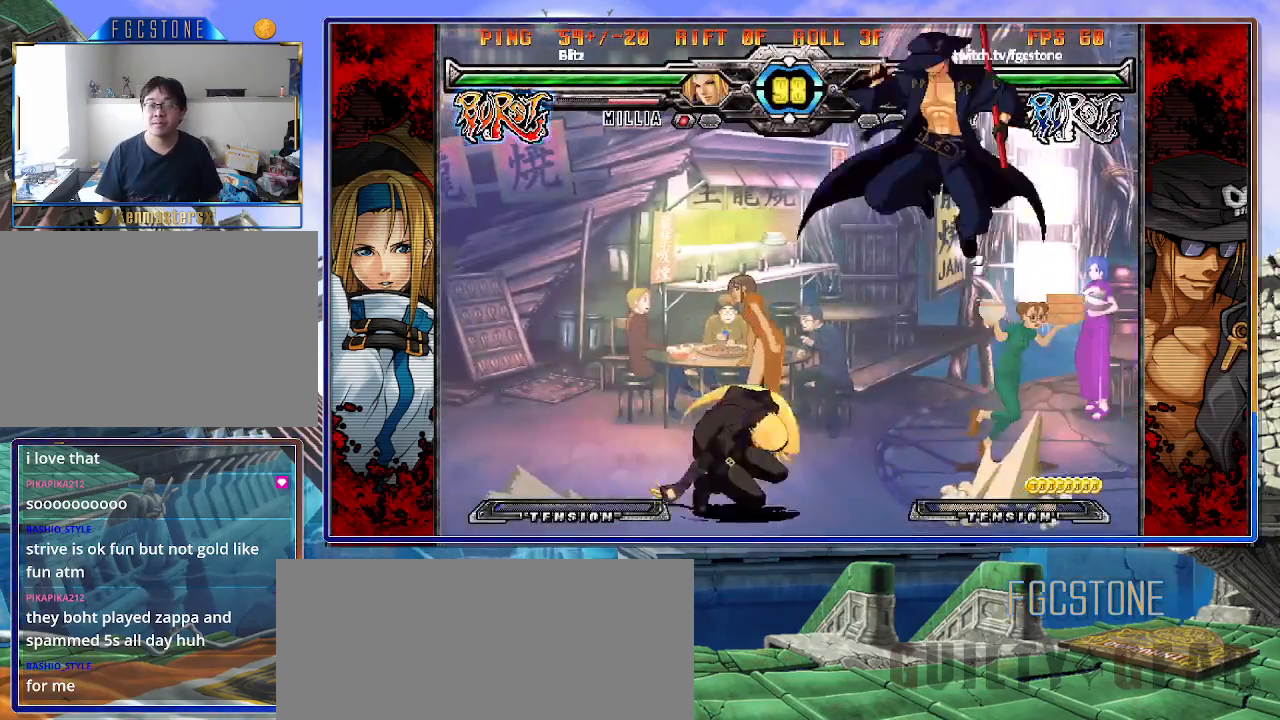
{"buttons": [], "left_stick": "up-right", "events": [[50, "K", "up"], [300, "left_stick", "right"], [350, "left_stick", "up-right"]]}
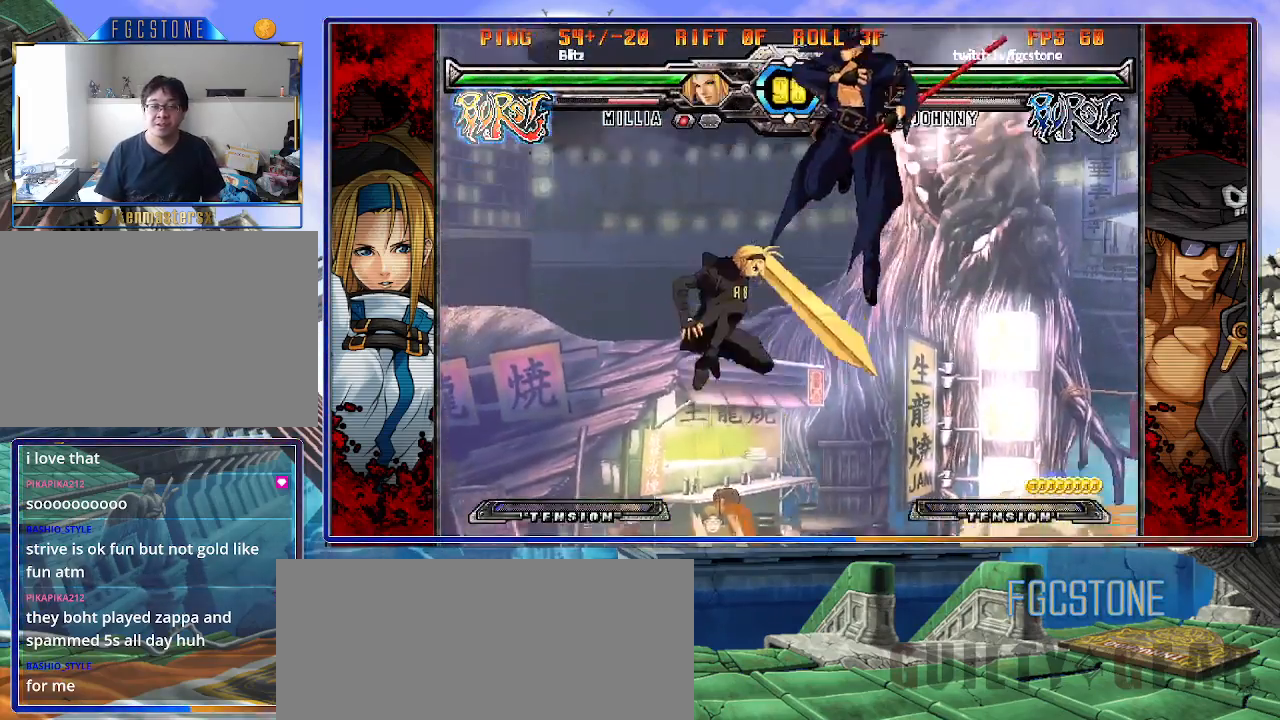
{"buttons": [], "left_stick": "down-right", "events": [[433, "left_stick", "down-right"]]}
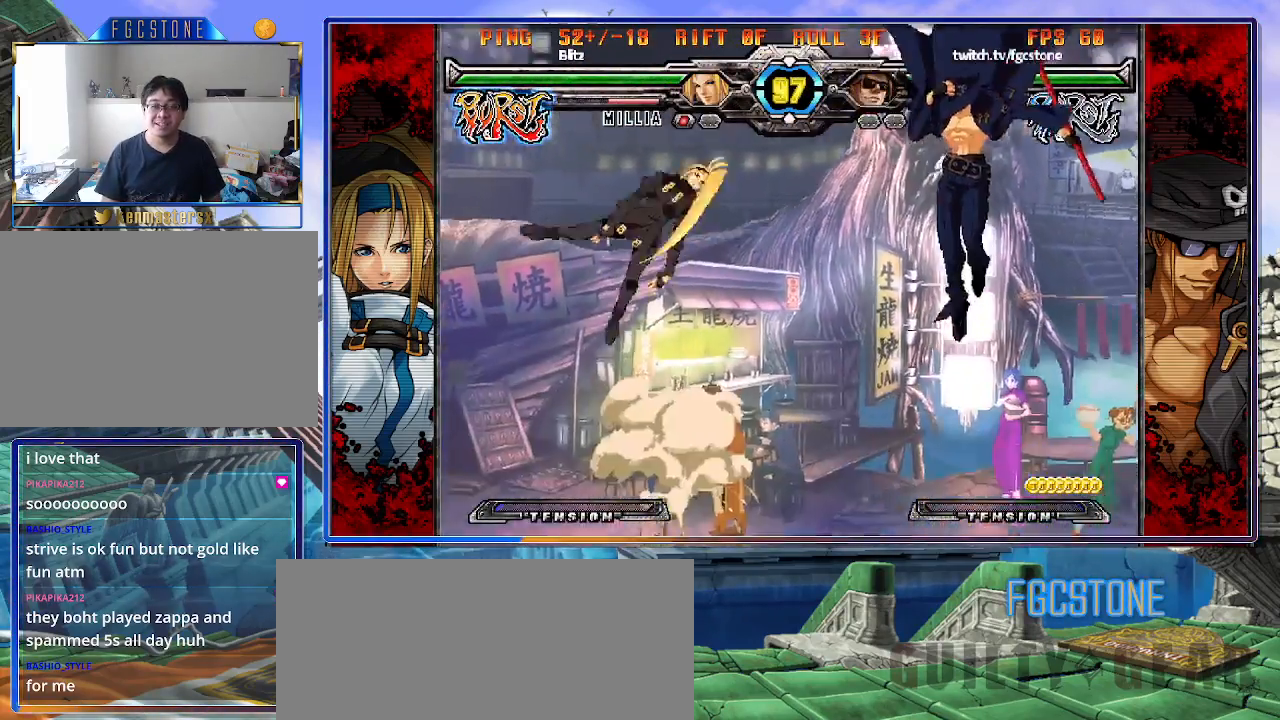
{"buttons": [], "left_stick": "center", "events": [[33, "left_stick", "down-left"], [100, "HS", "down"], [100, "left_stick", "center"], [183, "HS", "up"]]}
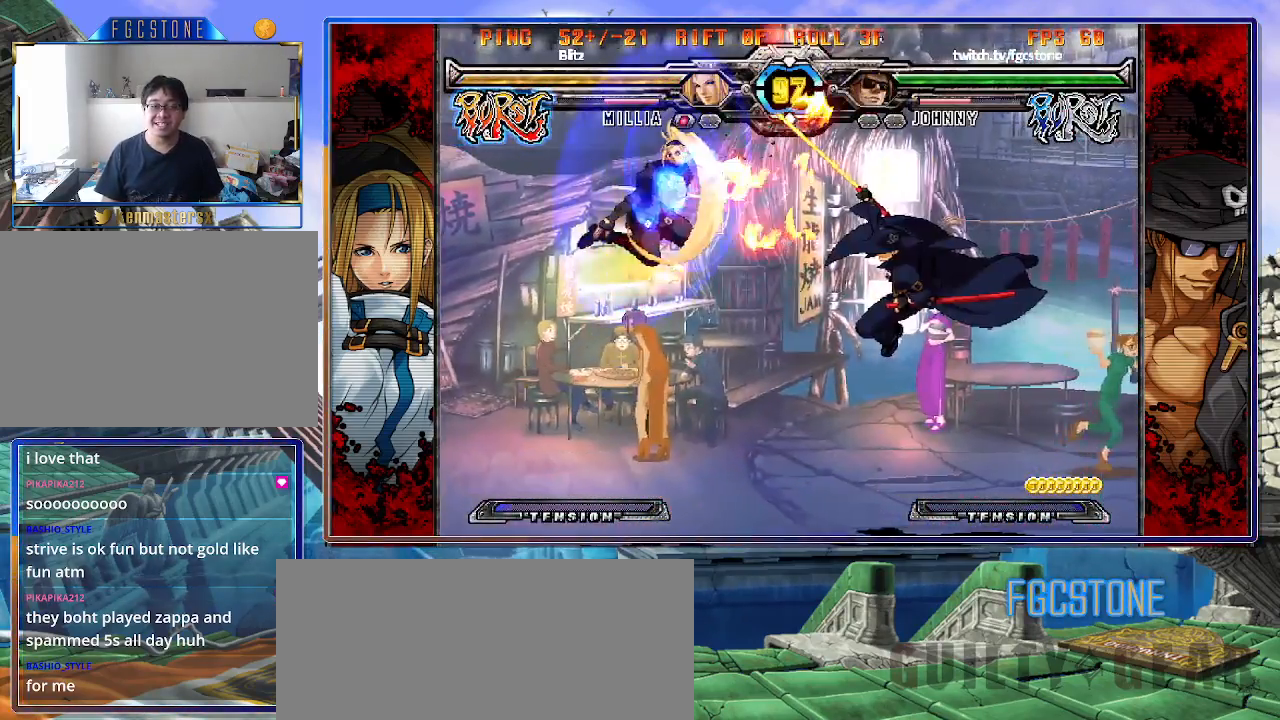
{"buttons": [], "left_stick": "down-right", "events": [[417, "left_stick", "right"], [500, "left_stick", "down-right"]]}
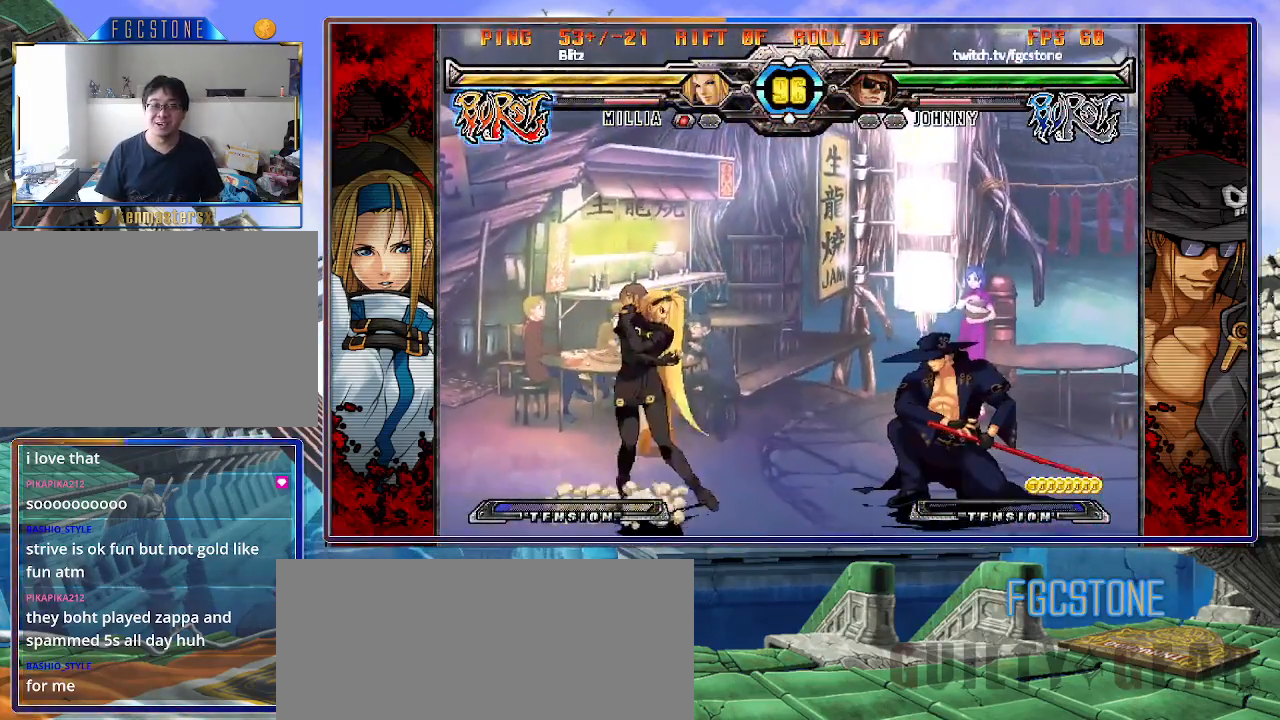
{"buttons": [], "left_stick": "right", "events": [[433, "left_stick", "right"]]}
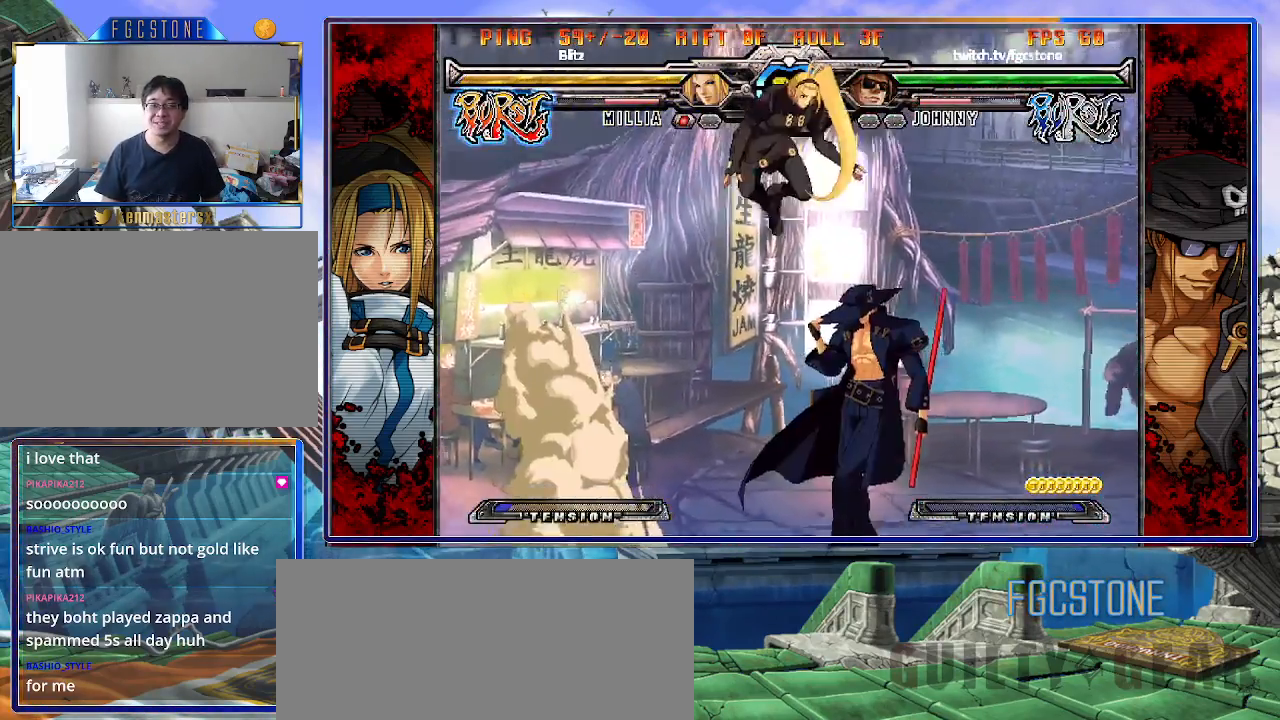
{"buttons": [], "left_stick": "right", "events": [[283, "HS", "down"], [433, "HS", "up"]]}
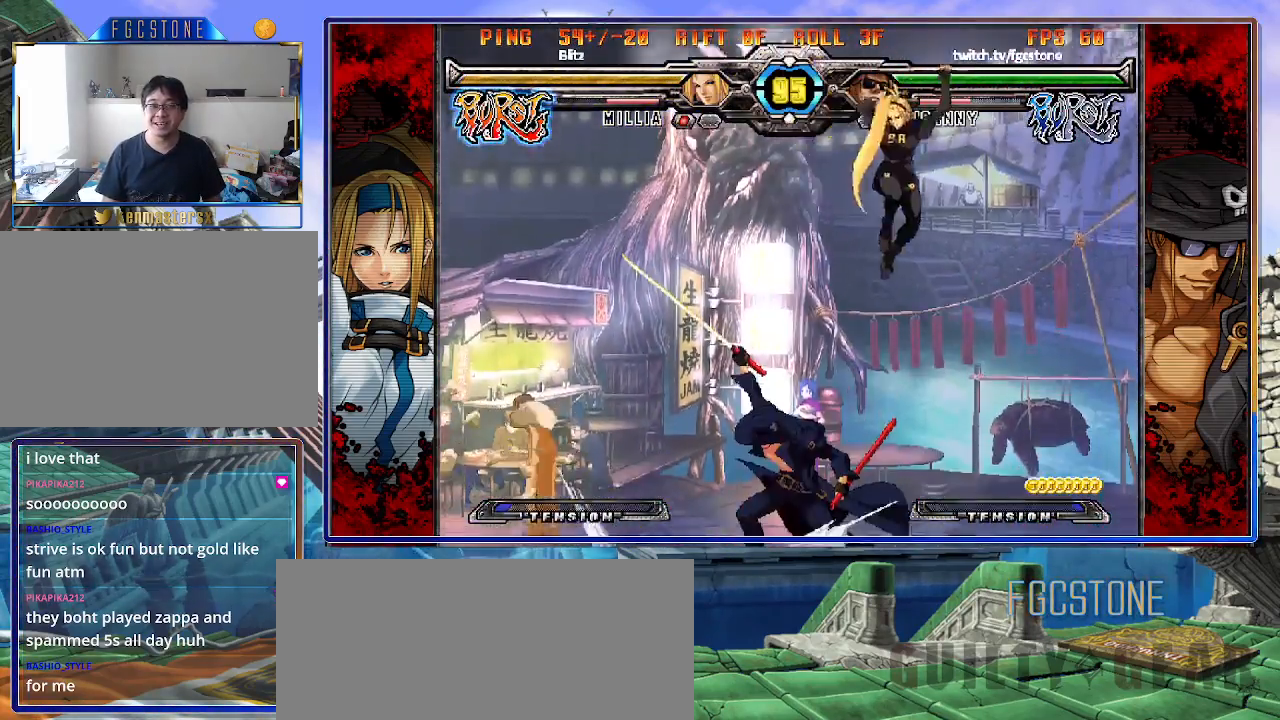
{"buttons": [], "left_stick": "down-left", "events": [[83, "left_stick", "center"], [333, "left_stick", "down-left"]]}
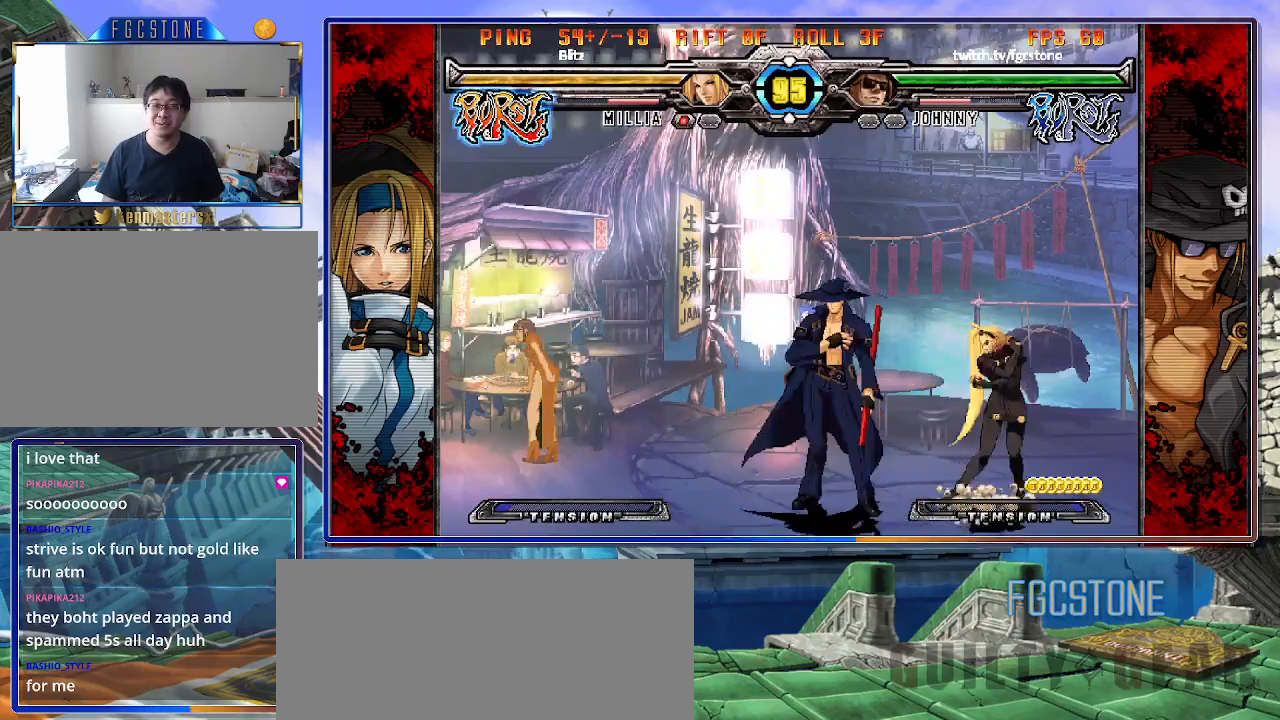
{"buttons": [], "left_stick": "down-left", "events": [[67, "HS", "down"], [200, "HS", "up"]]}
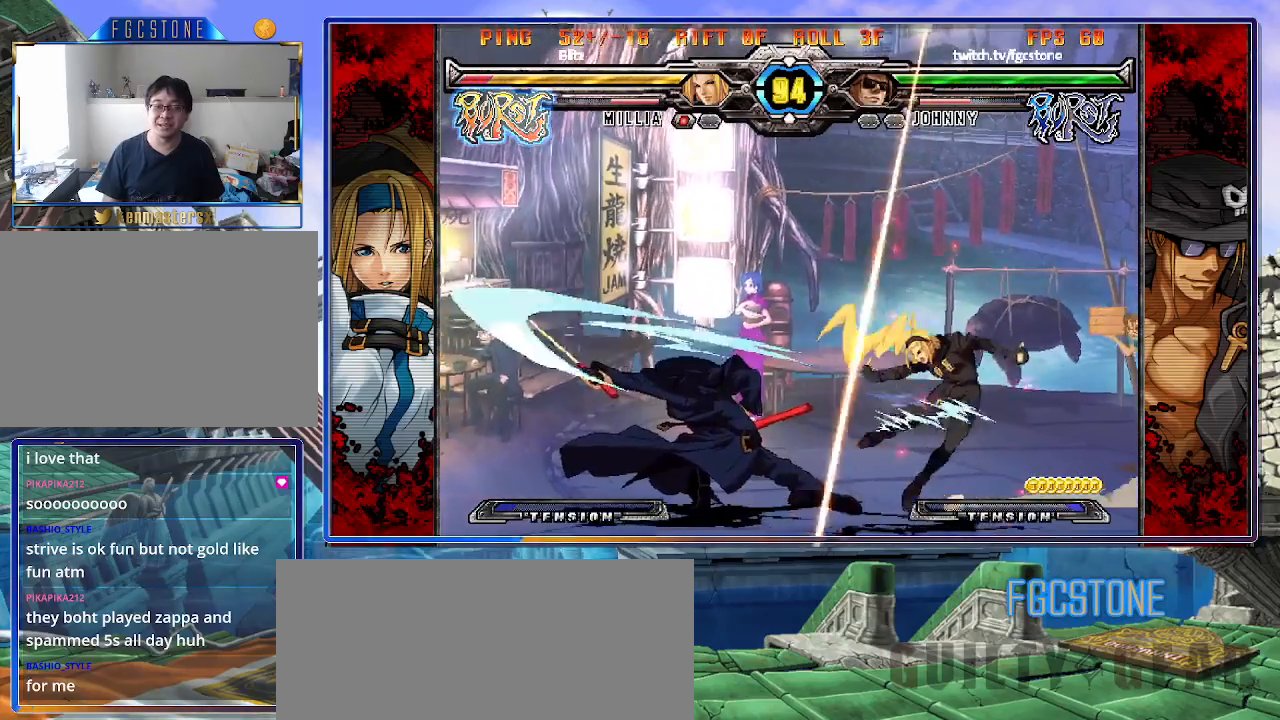
{"buttons": [], "left_stick": "right", "events": [[100, "left_stick", "center"], [367, "left_stick", "right"], [450, "left_stick", "center"], [500, "left_stick", "right"]]}
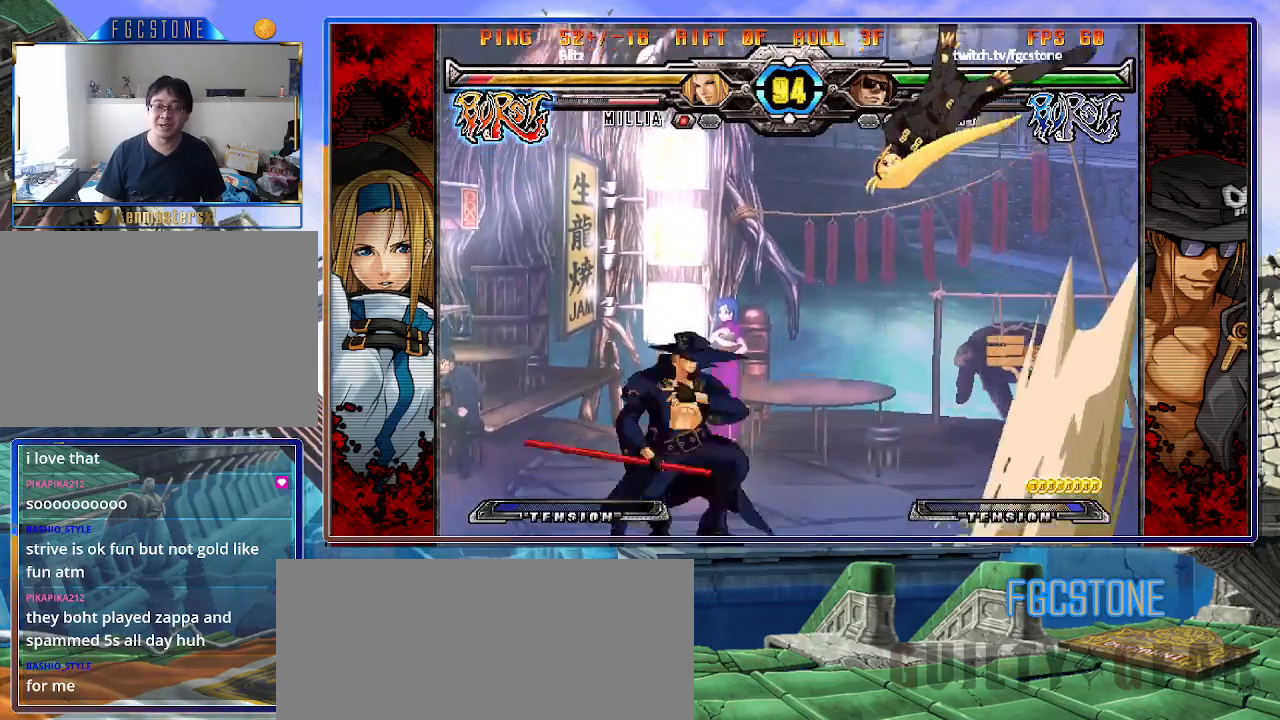
{"buttons": ["K"], "left_stick": "right", "events": [[133, "left_stick", "left"], [367, "left_stick", "right"], [500, "K", "down"]]}
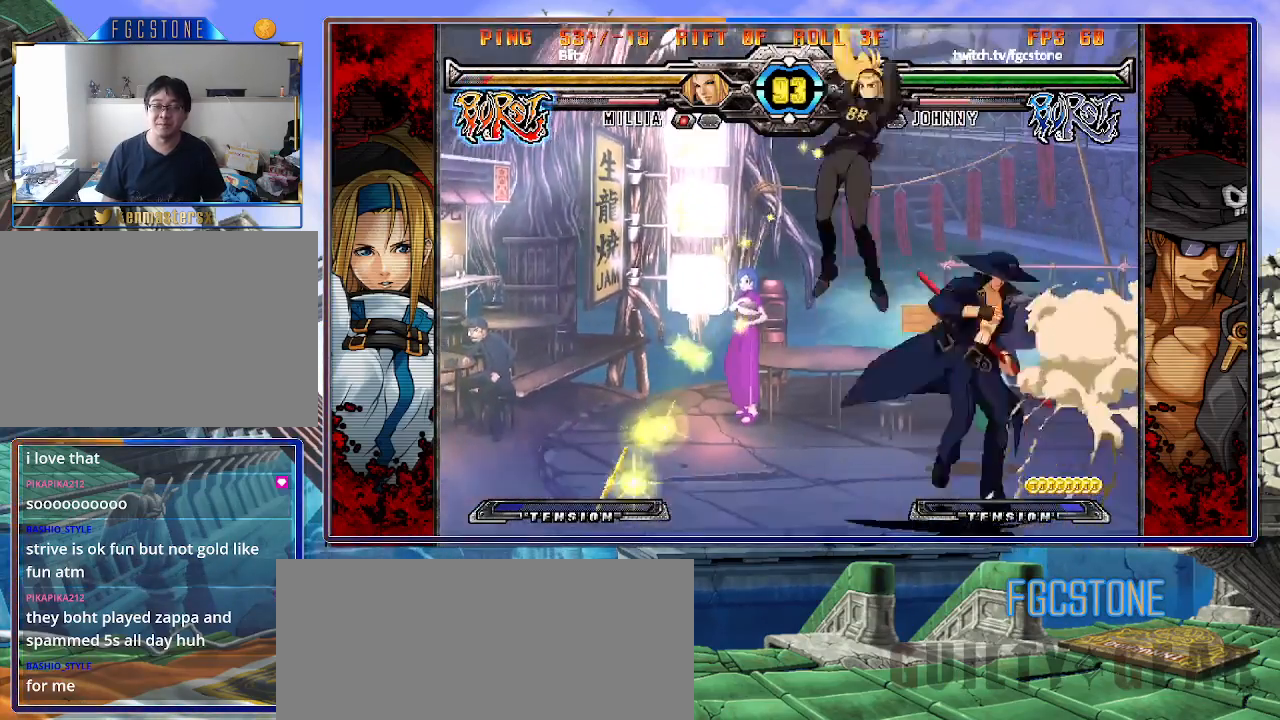
{"buttons": [], "left_stick": "right", "events": [[100, "K", "up"], [200, "HS", "down"], [333, "HS", "up"]]}
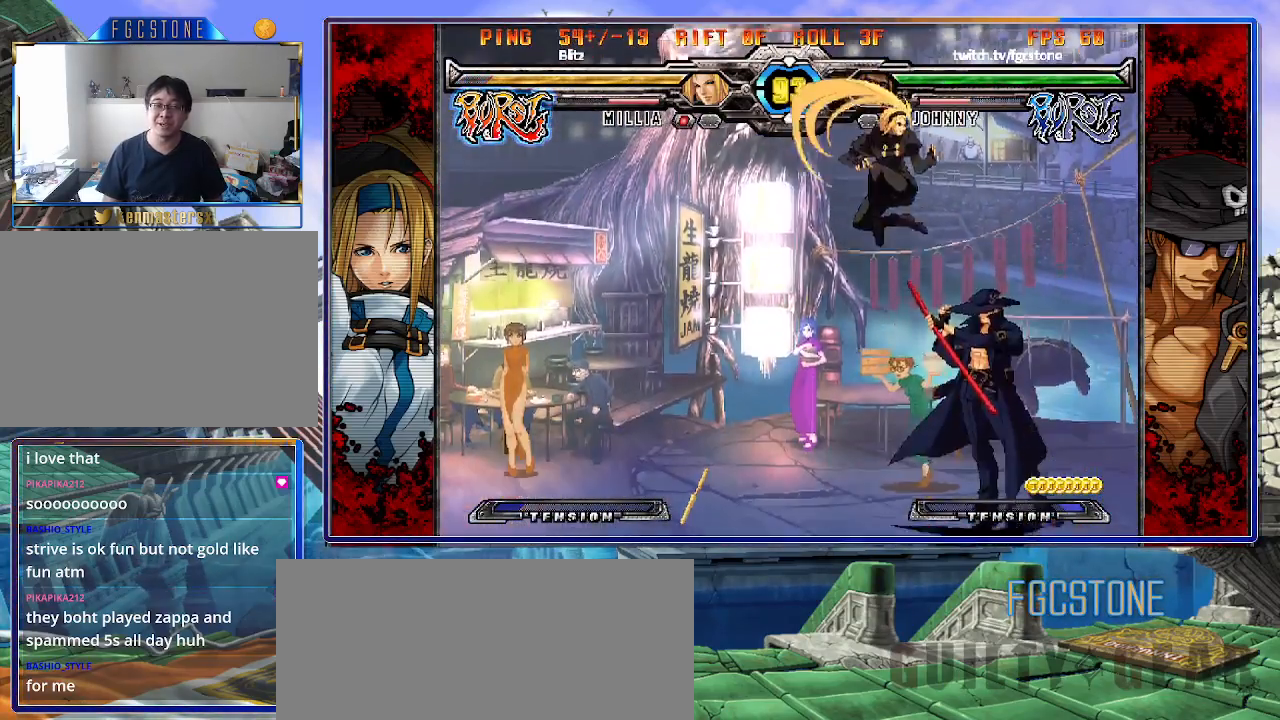
{"buttons": [], "left_stick": "down-right", "events": [[467, "left_stick", "down-right"]]}
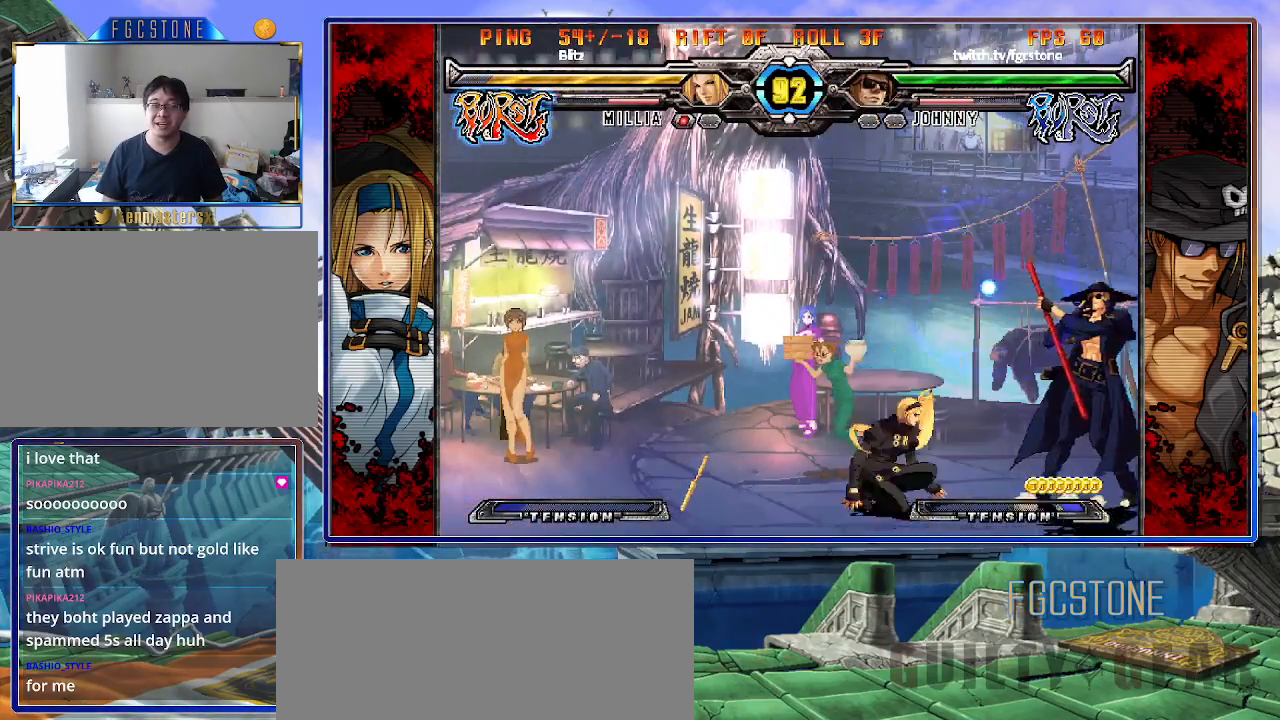
{"buttons": [], "left_stick": "down-right", "events": [[100, "HS", "down"], [200, "HS", "up"]]}
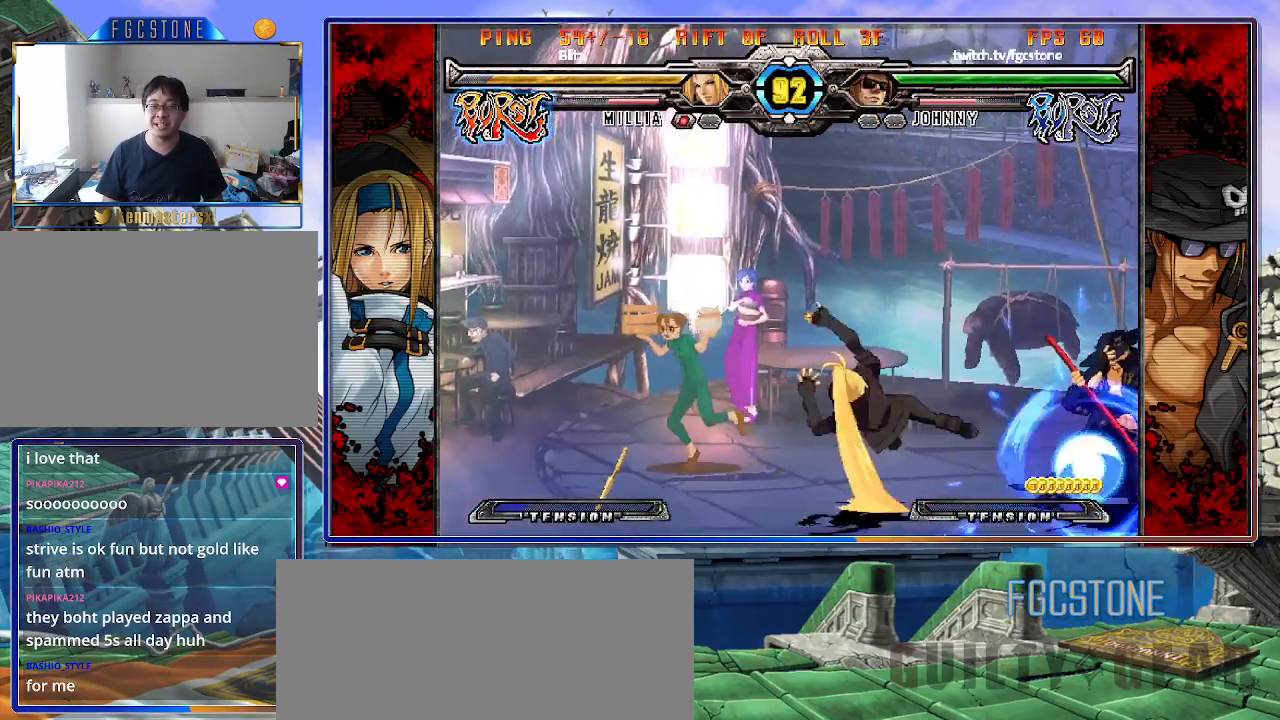
{"buttons": [], "left_stick": "center", "events": [[117, "left_stick", "center"], [183, "left_stick", "down"], [283, "left_stick", "up-left"], [500, "left_stick", "center"]]}
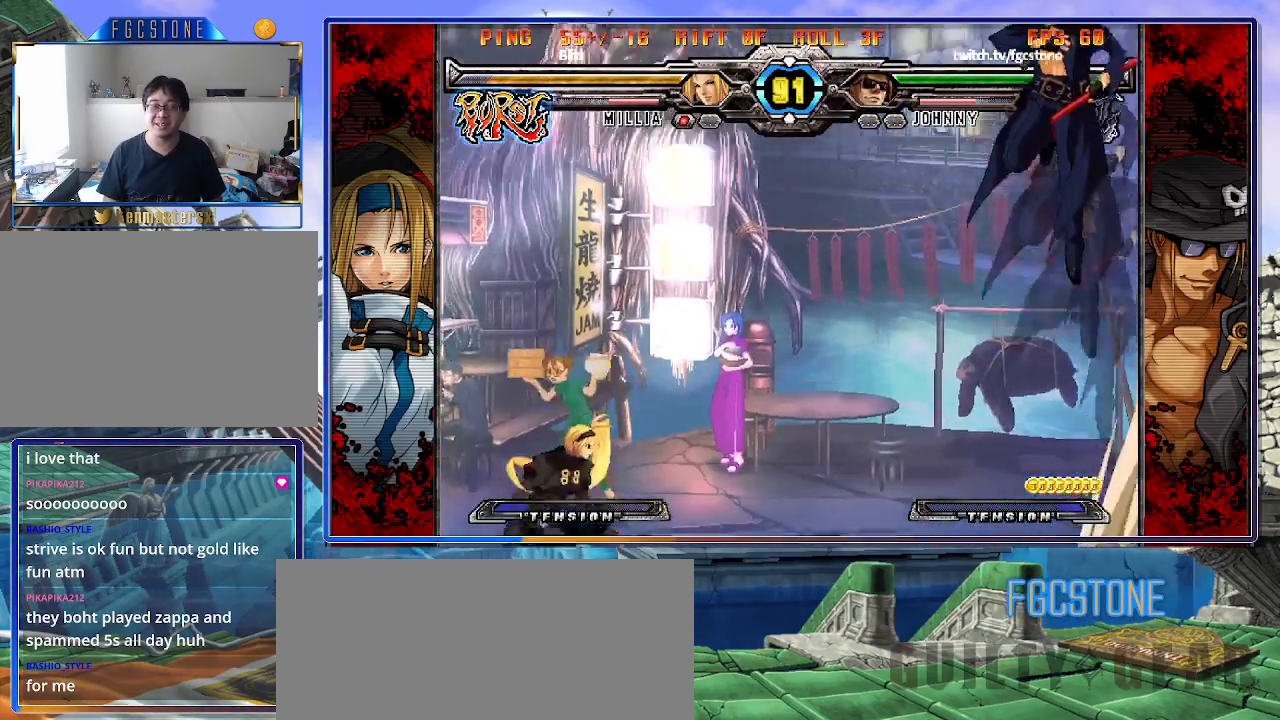
{"buttons": [], "left_stick": "right", "events": [[100, "left_stick", "left"], [167, "left_stick", "center"], [233, "left_stick", "left"], [367, "left_stick", "center"], [417, "left_stick", "right"]]}
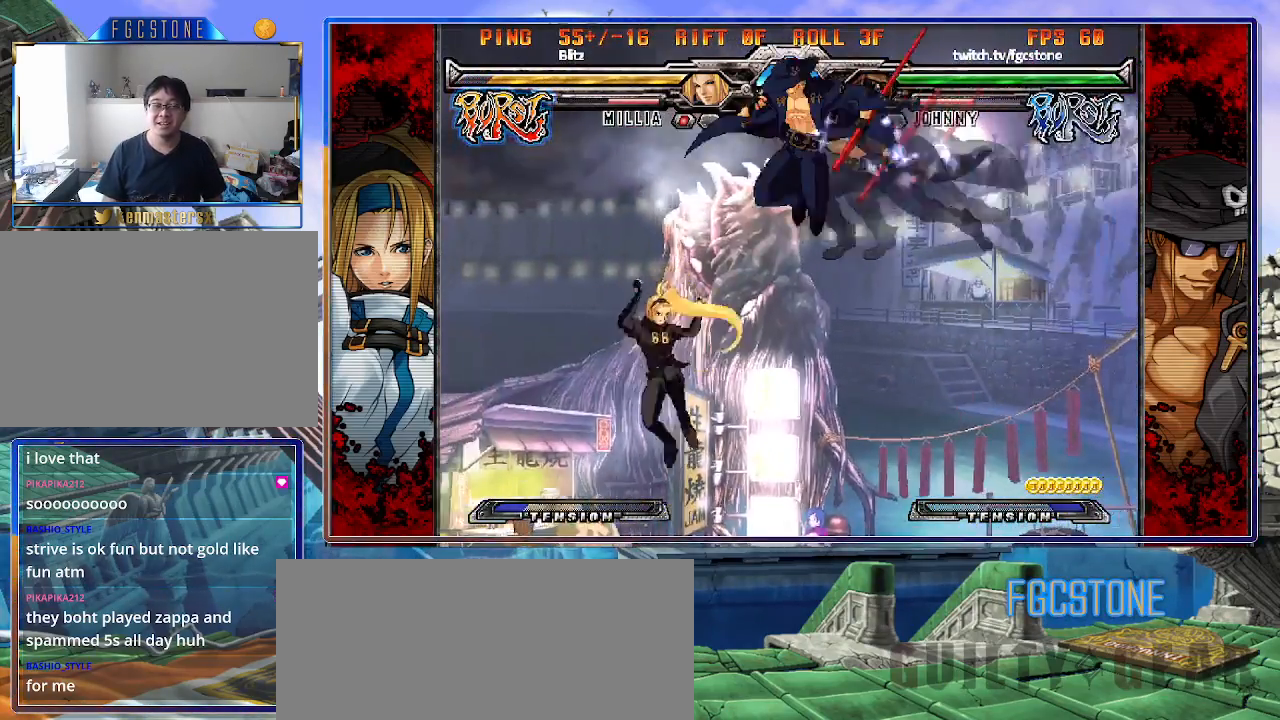
{"buttons": [], "left_stick": "right", "events": [[300, "K", "down"], [400, "K", "up"]]}
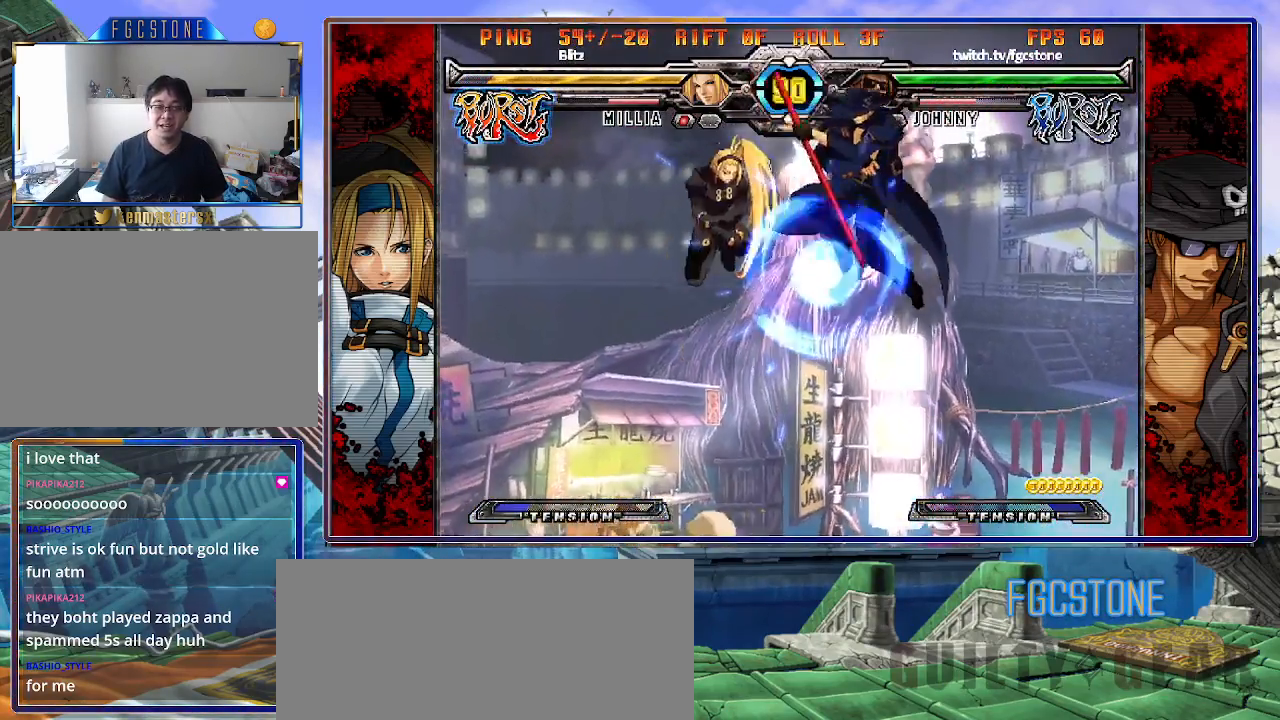
{"buttons": [], "left_stick": "down-right", "events": [[467, "left_stick", "down-right"]]}
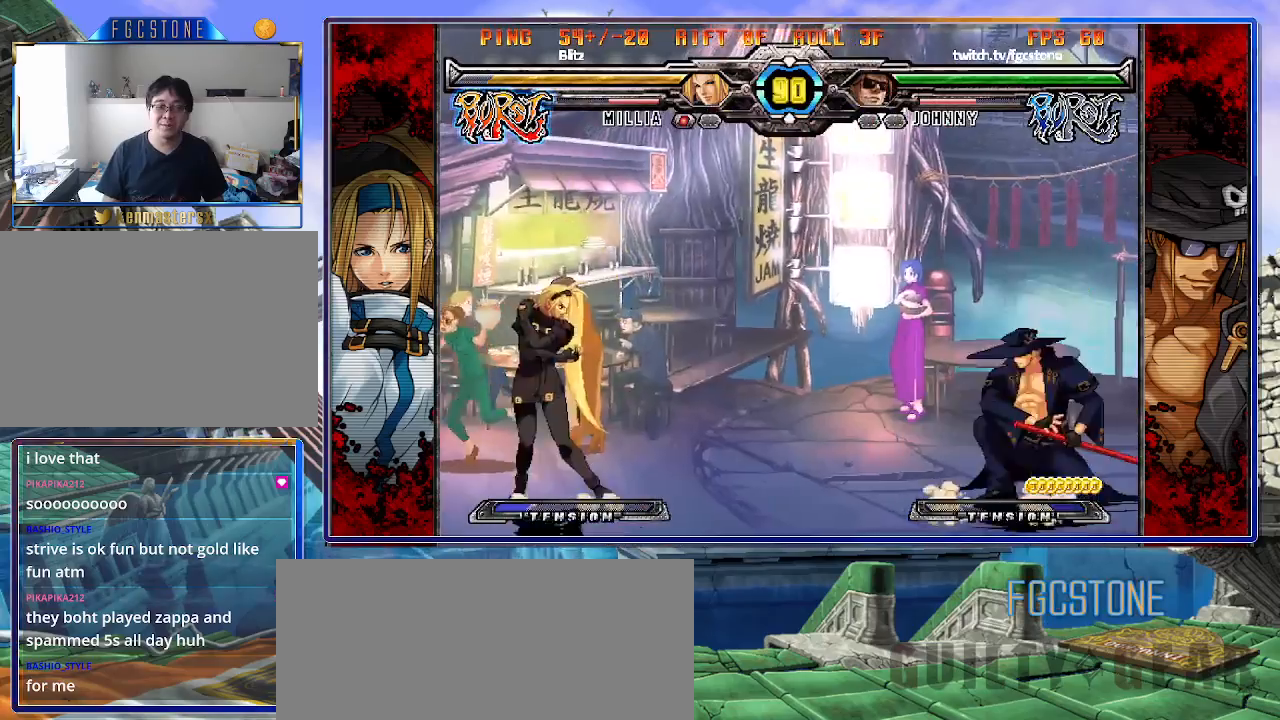
{"buttons": [], "left_stick": "down-right", "events": []}
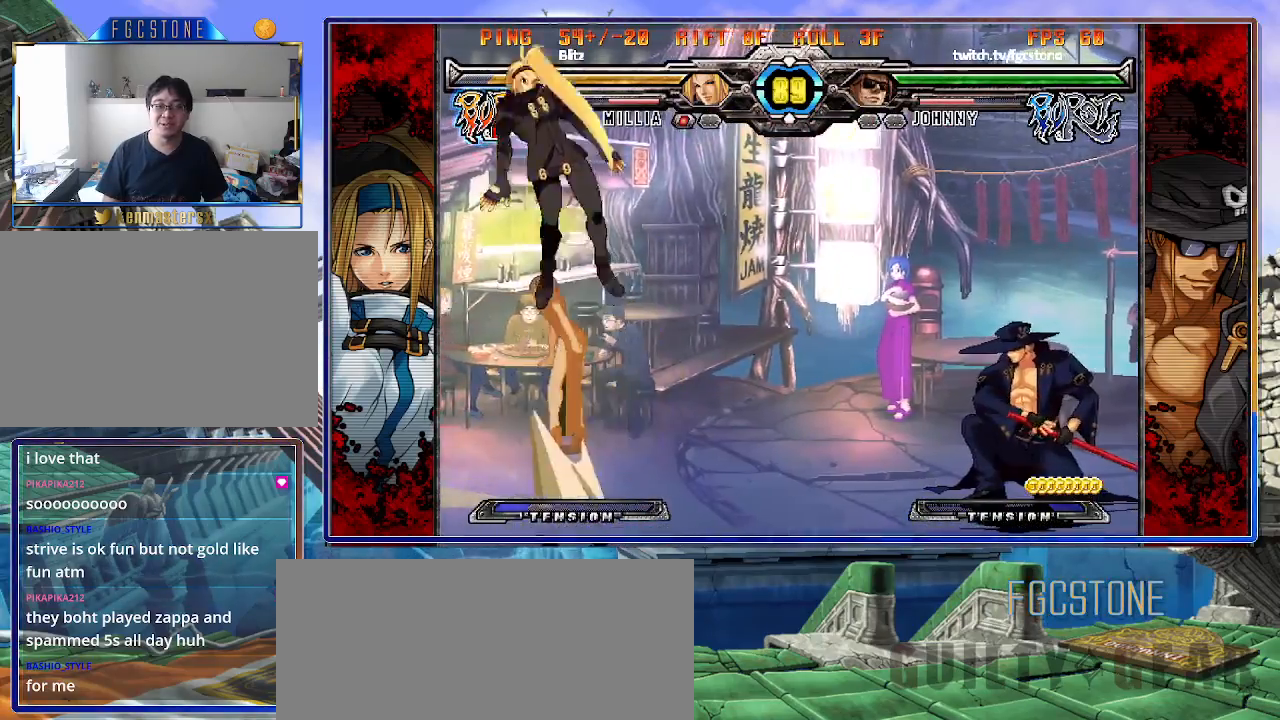
{"buttons": [], "left_stick": "right", "events": [[317, "left_stick", "right"]]}
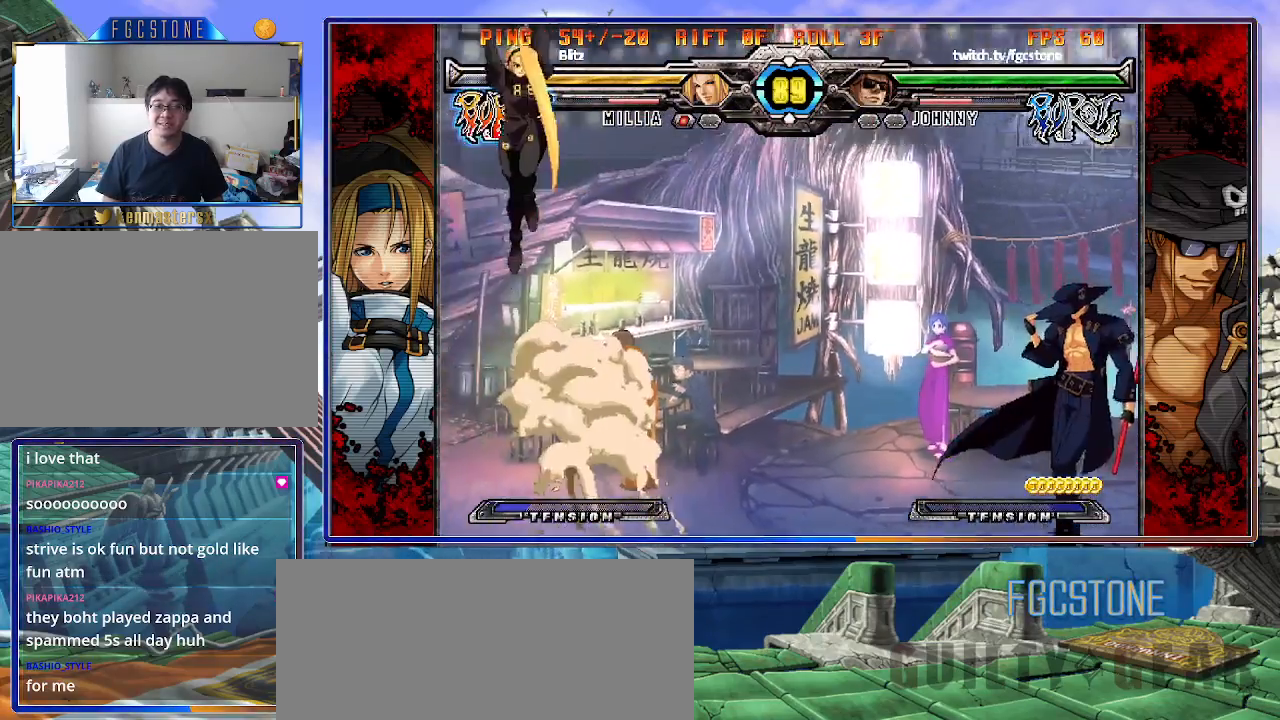
{"buttons": [], "left_stick": "left", "events": [[350, "left_stick", "left"], [433, "left_stick", "center"], [483, "left_stick", "left"]]}
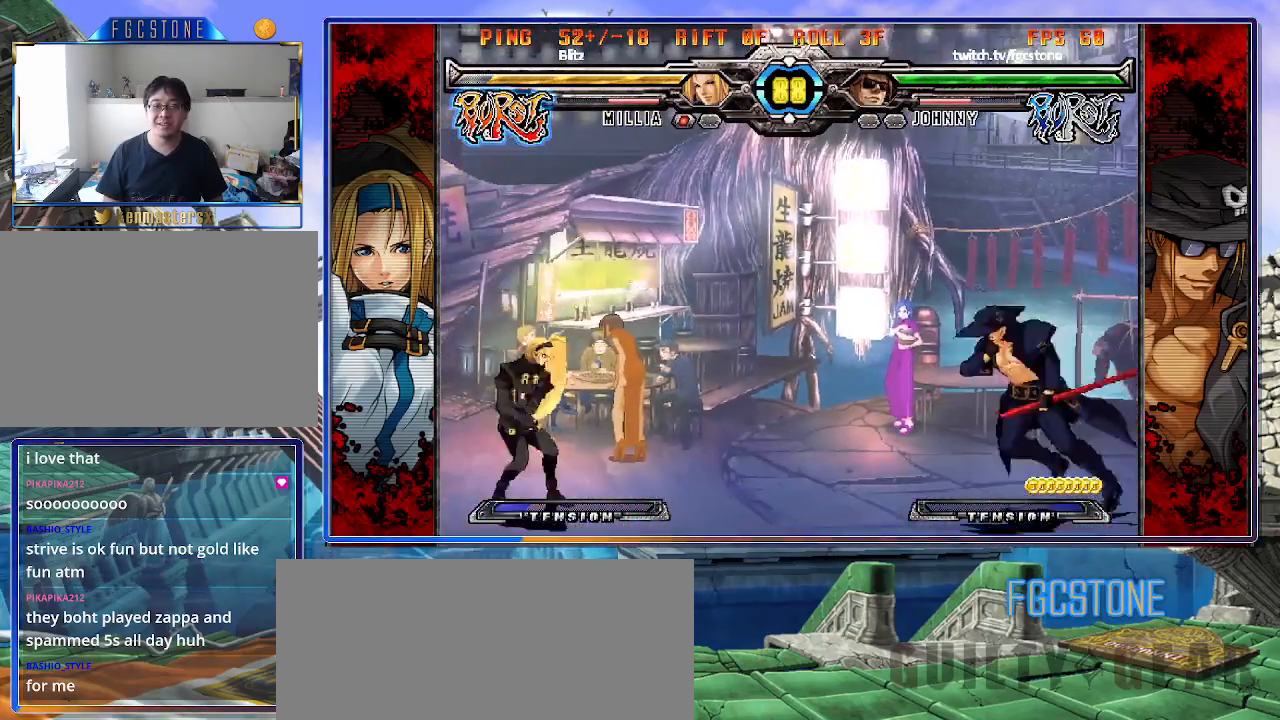
{"buttons": [], "left_stick": "center", "events": [[17, "left_stick", "up-left"], [167, "K", "down"], [217, "left_stick", "center"], [233, "K", "up"]]}
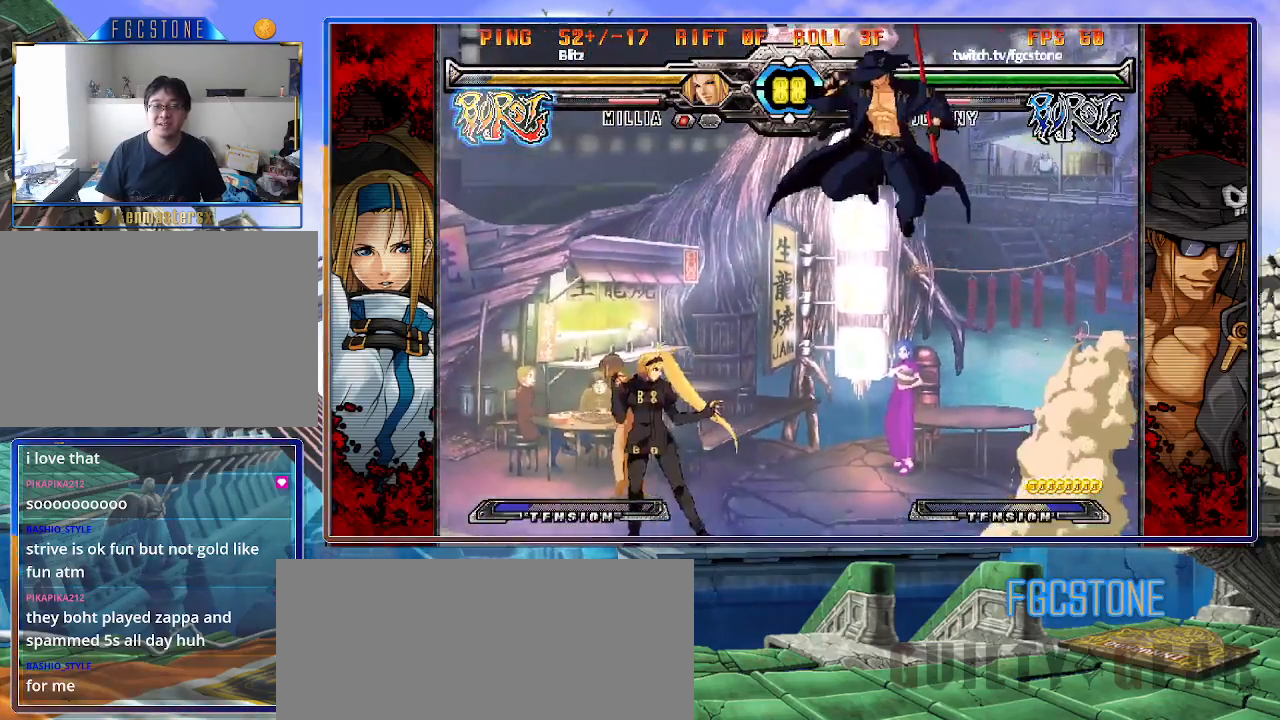
{"buttons": [], "left_stick": "down-left", "events": [[50, "left_stick", "up"], [233, "left_stick", "center"], [433, "left_stick", "down-right"], [500, "left_stick", "down-left"]]}
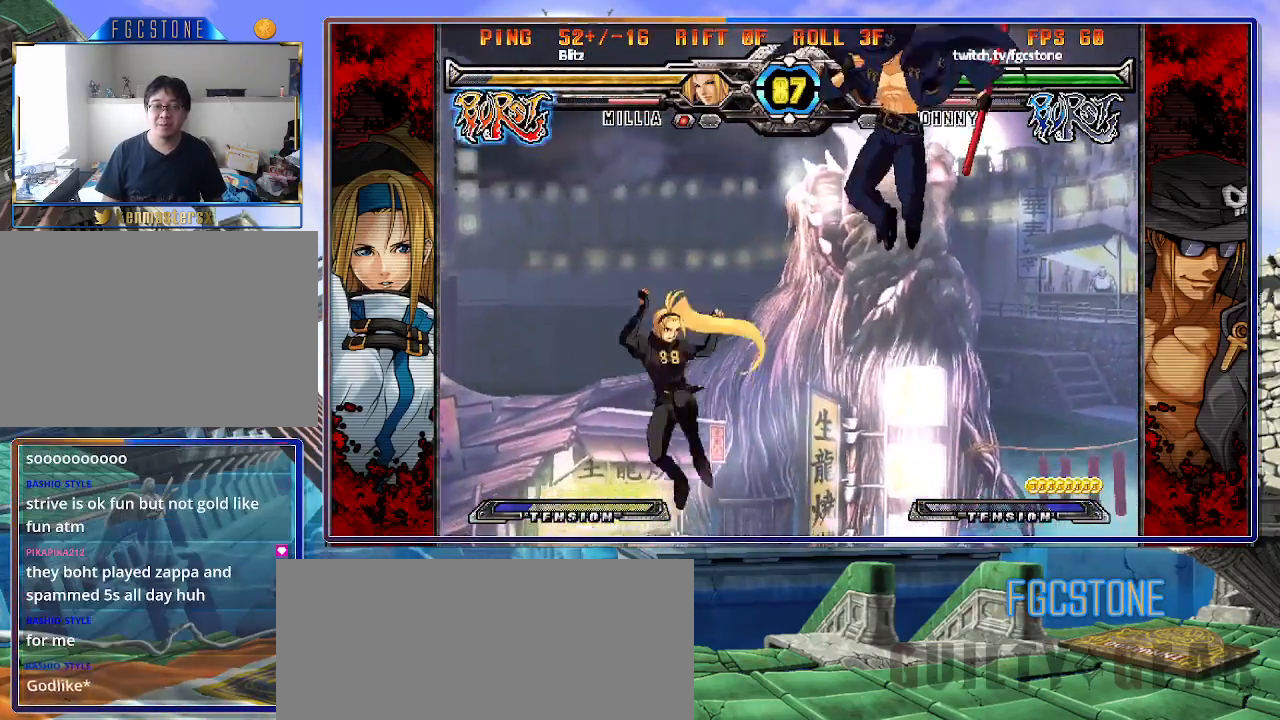
{"buttons": [], "left_stick": "right", "events": [[100, "S", "down"], [117, "left_stick", "center"], [167, "S", "up"], [183, "left_stick", "right"], [350, "HS", "down"], [350, "K", "down"], [350, "S", "down"], [383, "K", "up"], [383, "S", "up"], [400, "HS", "up"]]}
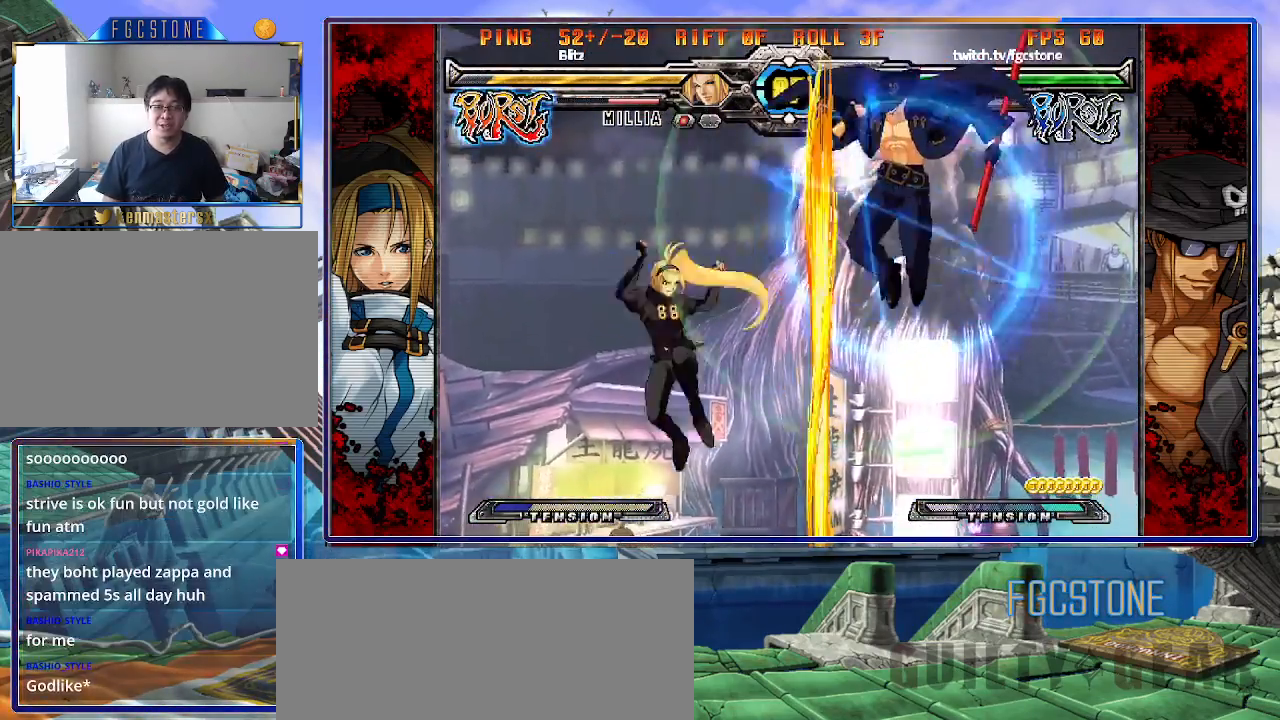
{"buttons": [], "left_stick": "down-right", "events": [[167, "S", "down"], [200, "S", "up"], [283, "S", "down"], [317, "S", "up"], [333, "left_stick", "down-right"]]}